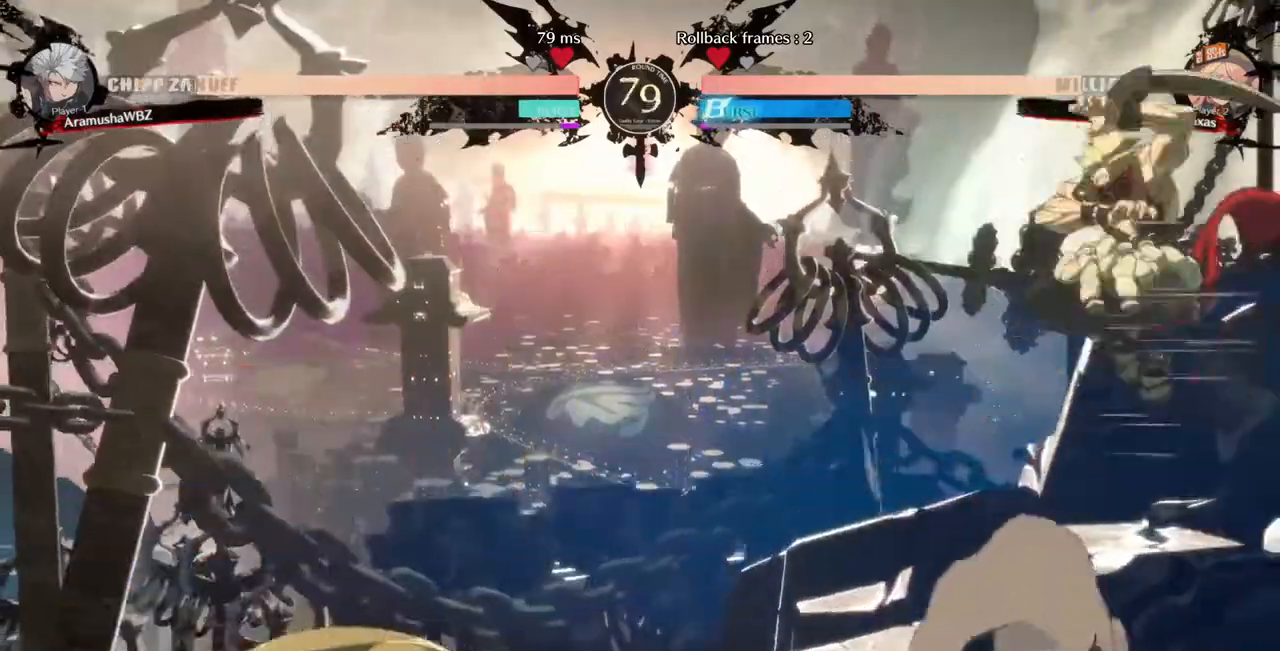
Gameplay with a controller (arcade stick); each line is a JSON object with the inputs held at the frame after it. "events" lists button and stick changes between this image and that frame as [ms after this image, input, new state], when the widget could be followed in between. Not read: L3 R3 SELECT START other_buttons.
{"buttons": []}
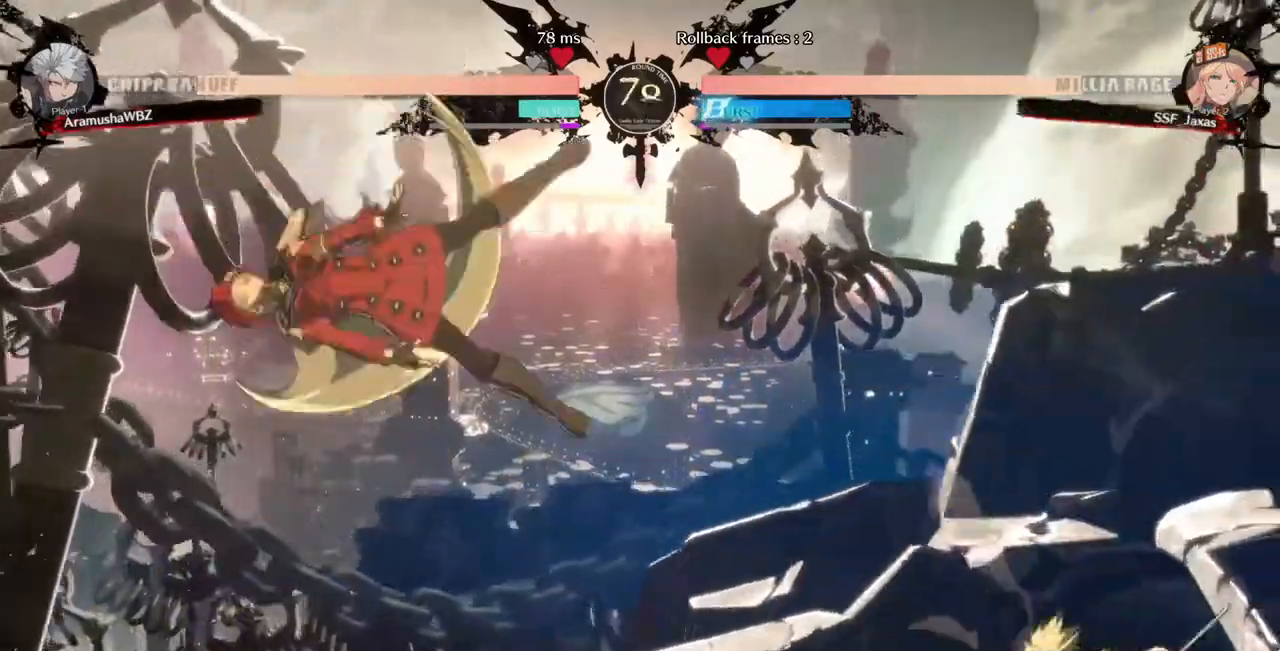
{"buttons": [], "events": [[40, "DPAD_LEFT", "down"], [80, "L1", "down"], [240, "L1", "up"], [480, "DPAD_LEFT", "up"]]}
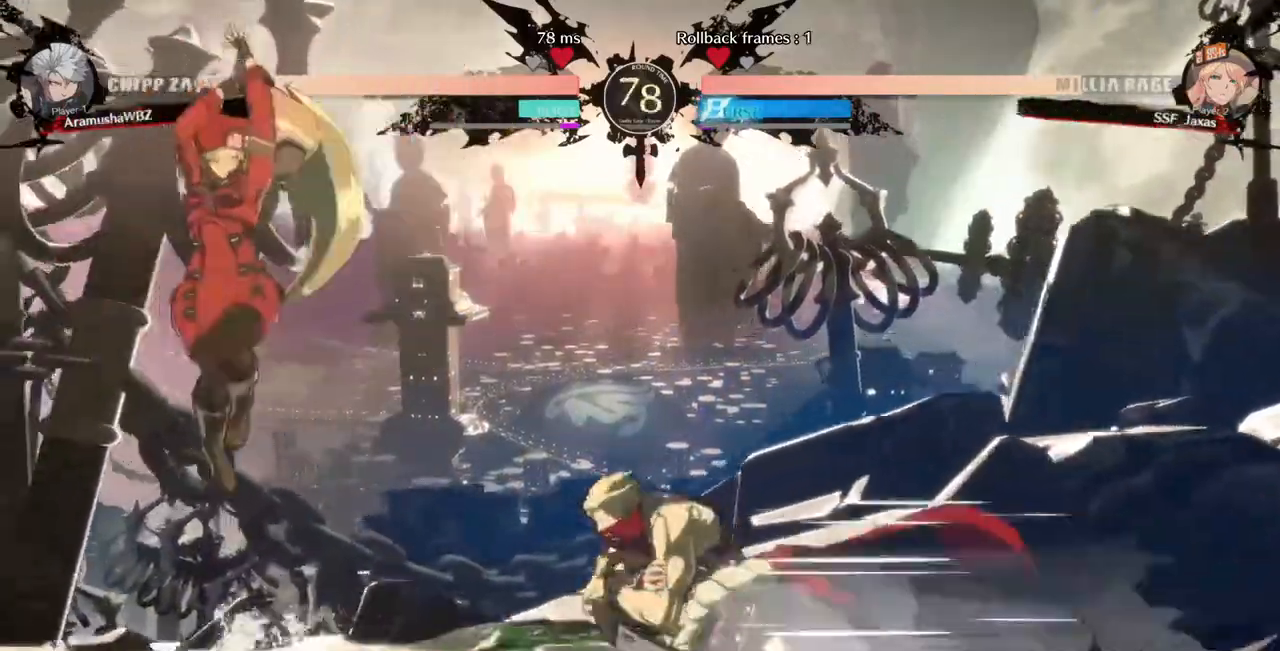
{"buttons": ["DPAD_DOWN", "DPAD_LEFT"], "events": [[200, "DPAD_LEFT", "down"], [480, "DPAD_DOWN", "down"]]}
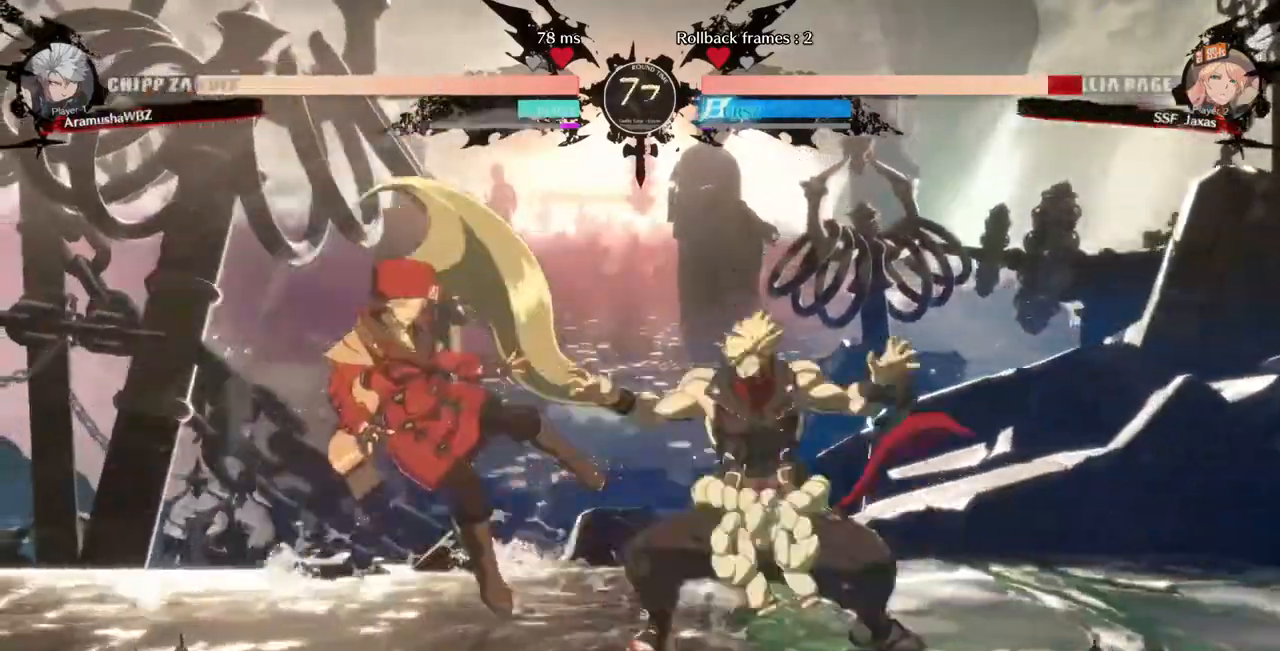
{"buttons": ["DPAD_LEFT"], "events": [[120, "DPAD_DOWN", "up"], [440, "SQUARE", "down"], [520, "SQUARE", "up"]]}